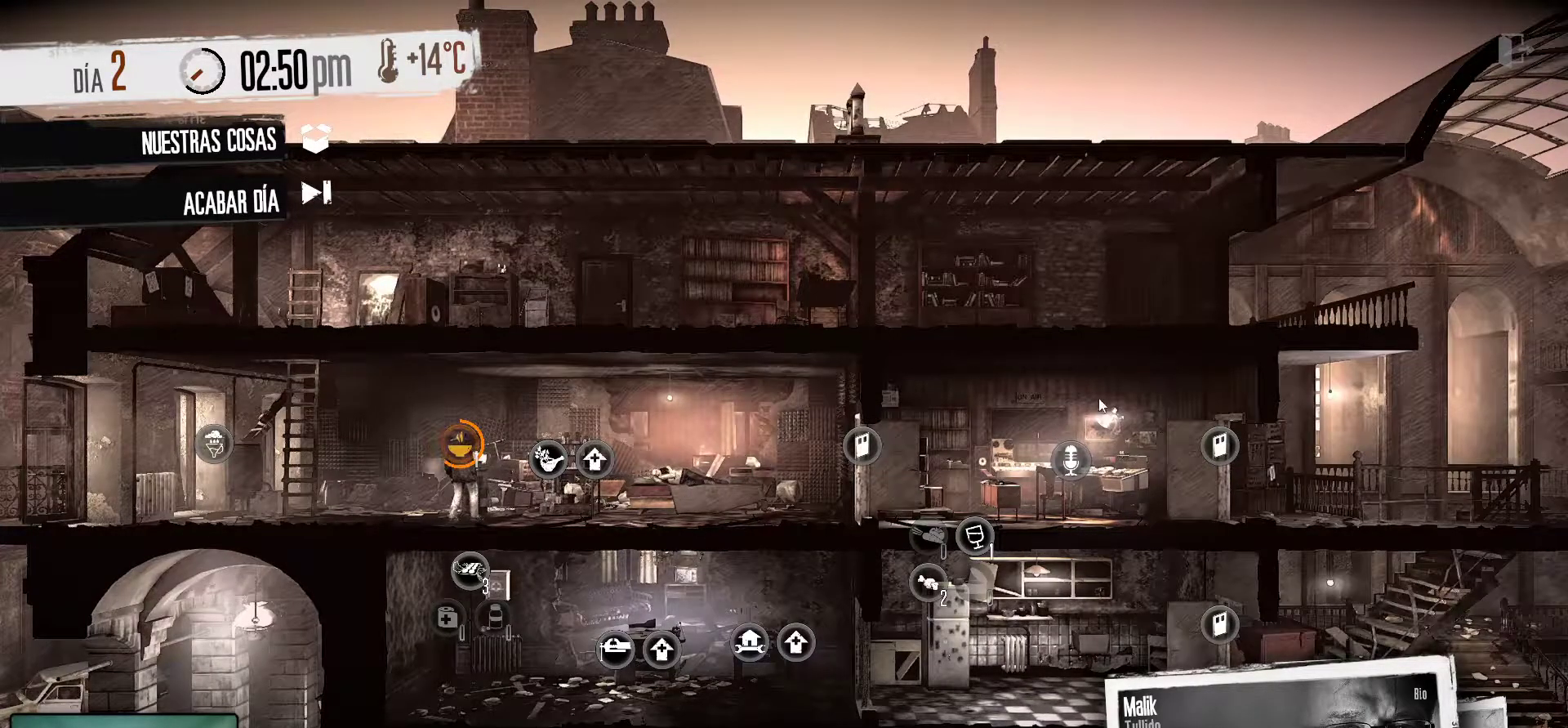
Gameplay with keyboard and mouse; each line is a JSON object with the keys and mouse buttons held at the frame after it. "events" lists presses ("down") and releases ("up") of "1", "2", "3", "4", "5", "a", "alt", "c", "caps_lock", "ctrl", "d", "e", "f", "g", "q", "r", "s", "shift", "space", "t", "tab", "v", "w", "x", "z", "mouse_left", "mouse_wheel" and "mouse_right" between this image and that frame as [ms after this image, input, new state], when the widget could be followed in between. "mouse_left", "mouse_wheel", "mouse_right" = the "left", "wheel", "right" buttons of the "mouse" list. No other keys are recorded. "wheel" means that the mouse wheel is clicked or scrolled. "mouse_move" is the direction in which the mouse moves at that frame (one of eight, or "still"), when it could be read.
{"keys": [], "mouse": [], "mouse_move": "left", "events": []}
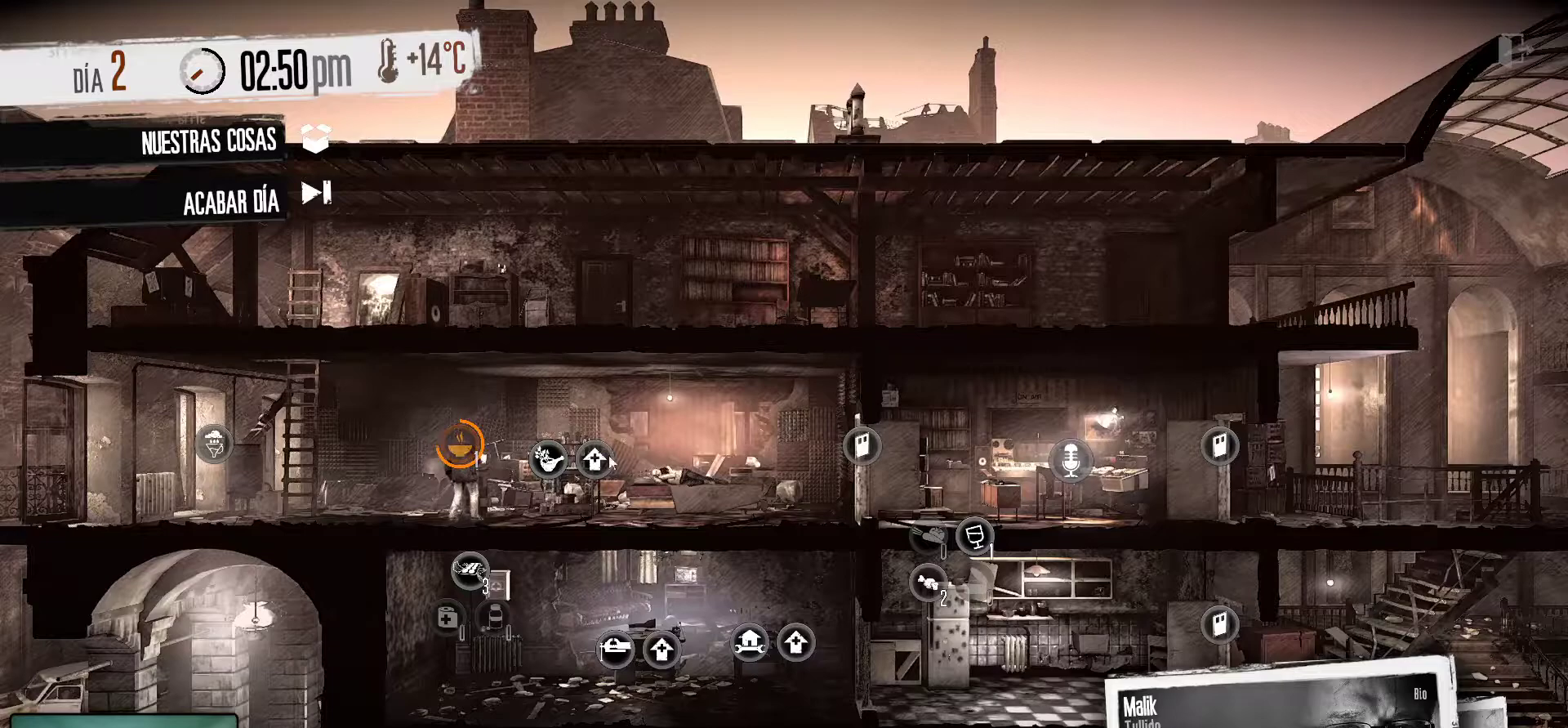
{"keys": [], "mouse": [], "mouse_move": "still", "events": []}
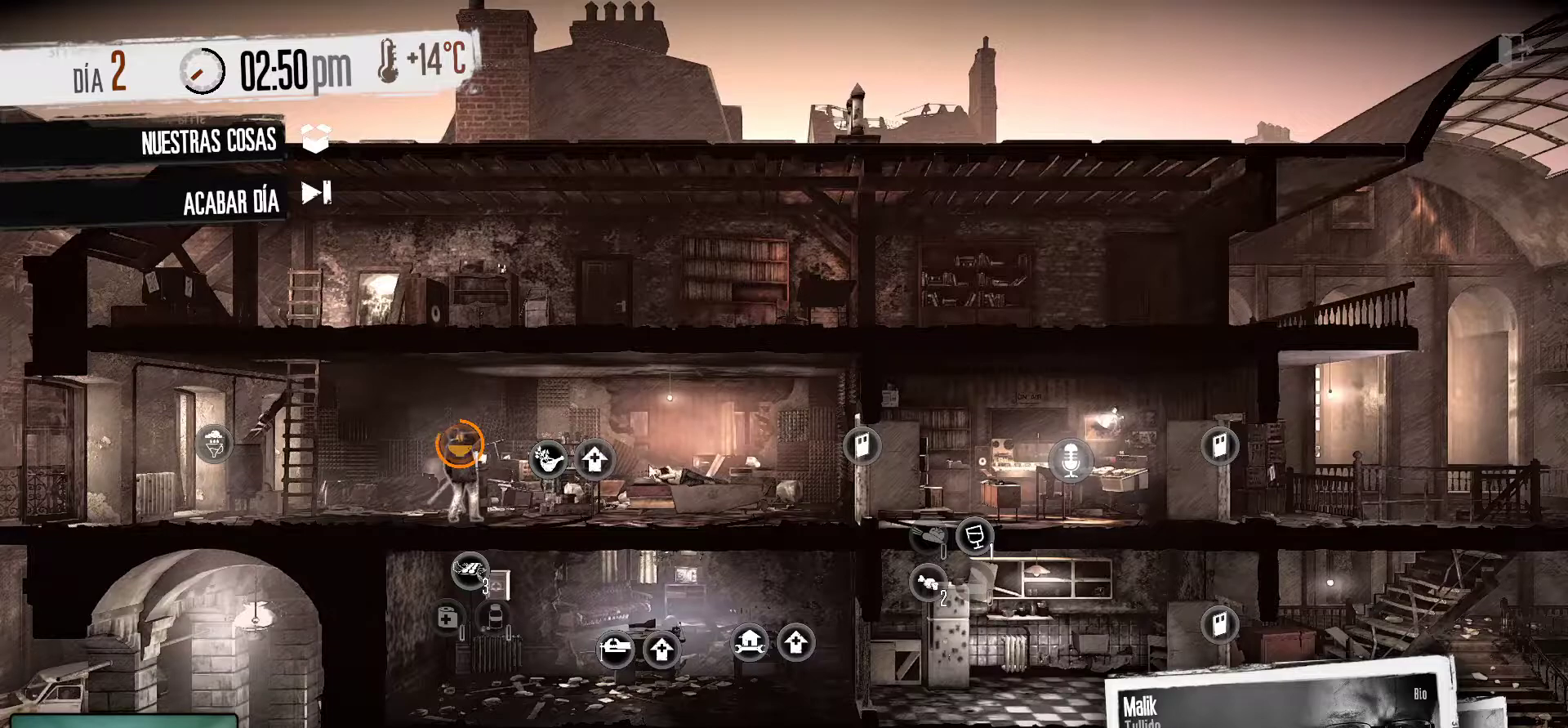
{"keys": [], "mouse": [], "mouse_move": "still", "events": []}
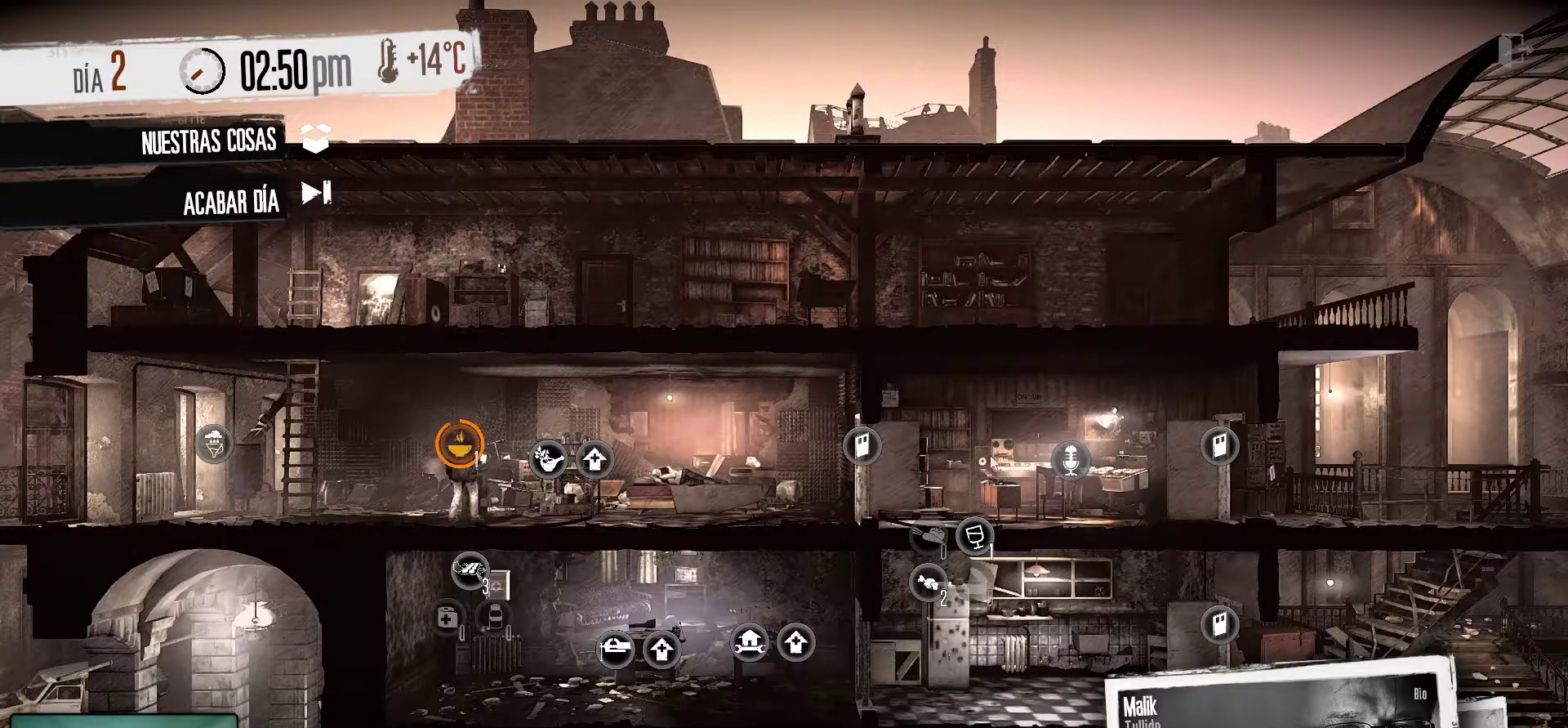
{"keys": [], "mouse": [], "mouse_move": "right", "events": []}
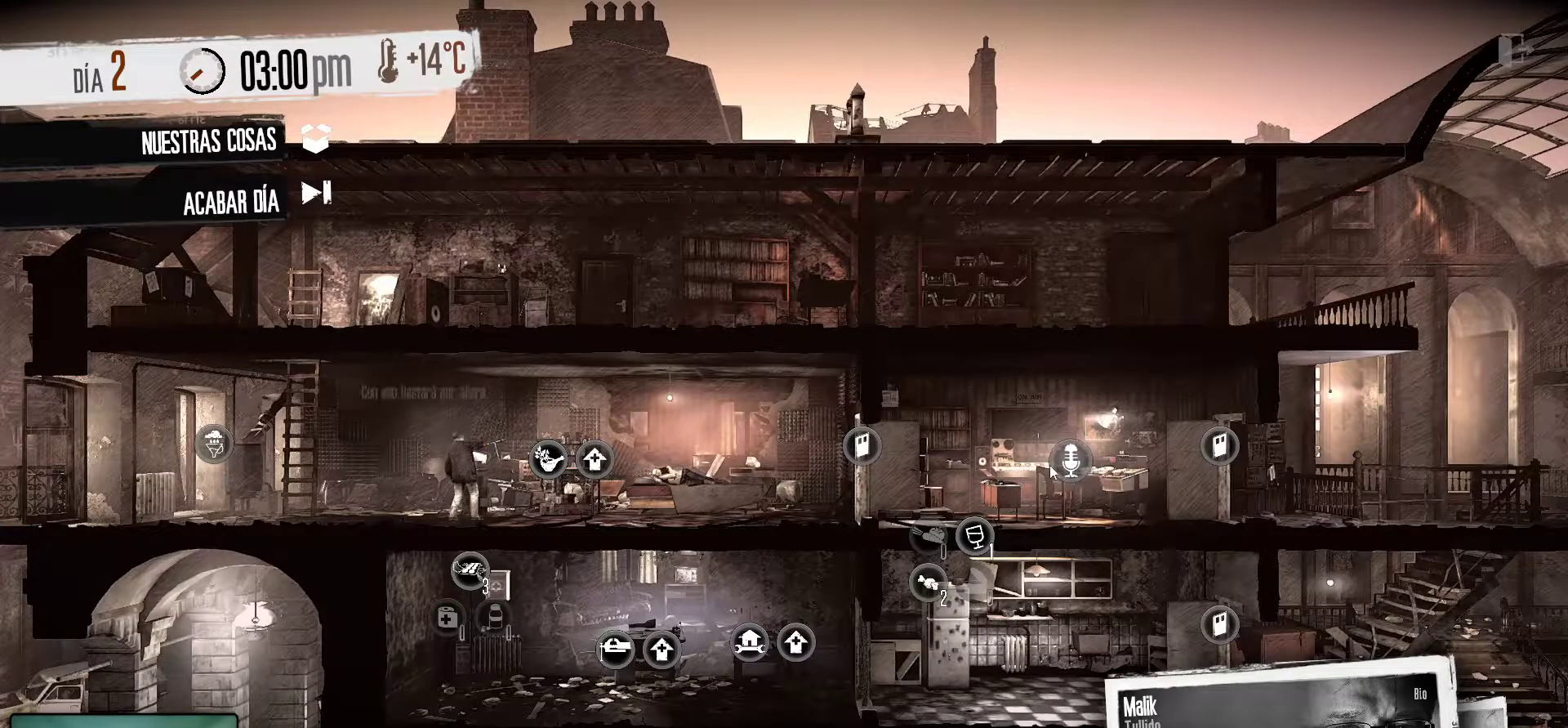
{"keys": [], "mouse": ["right"], "mouse_move": "still", "events": [[483, "mouse_right", "down"]]}
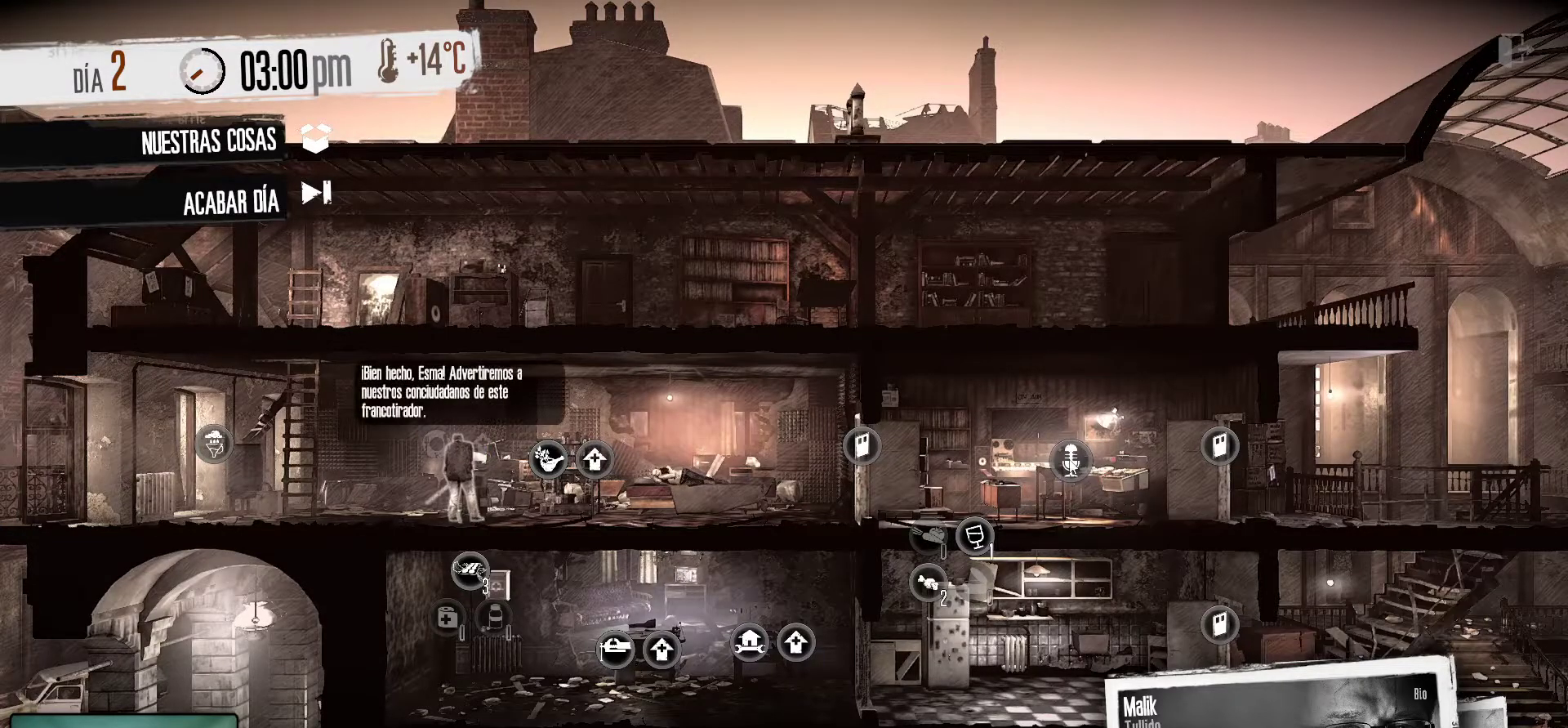
{"keys": [], "mouse": [], "mouse_move": "still", "events": [[83, "mouse_right", "up"]]}
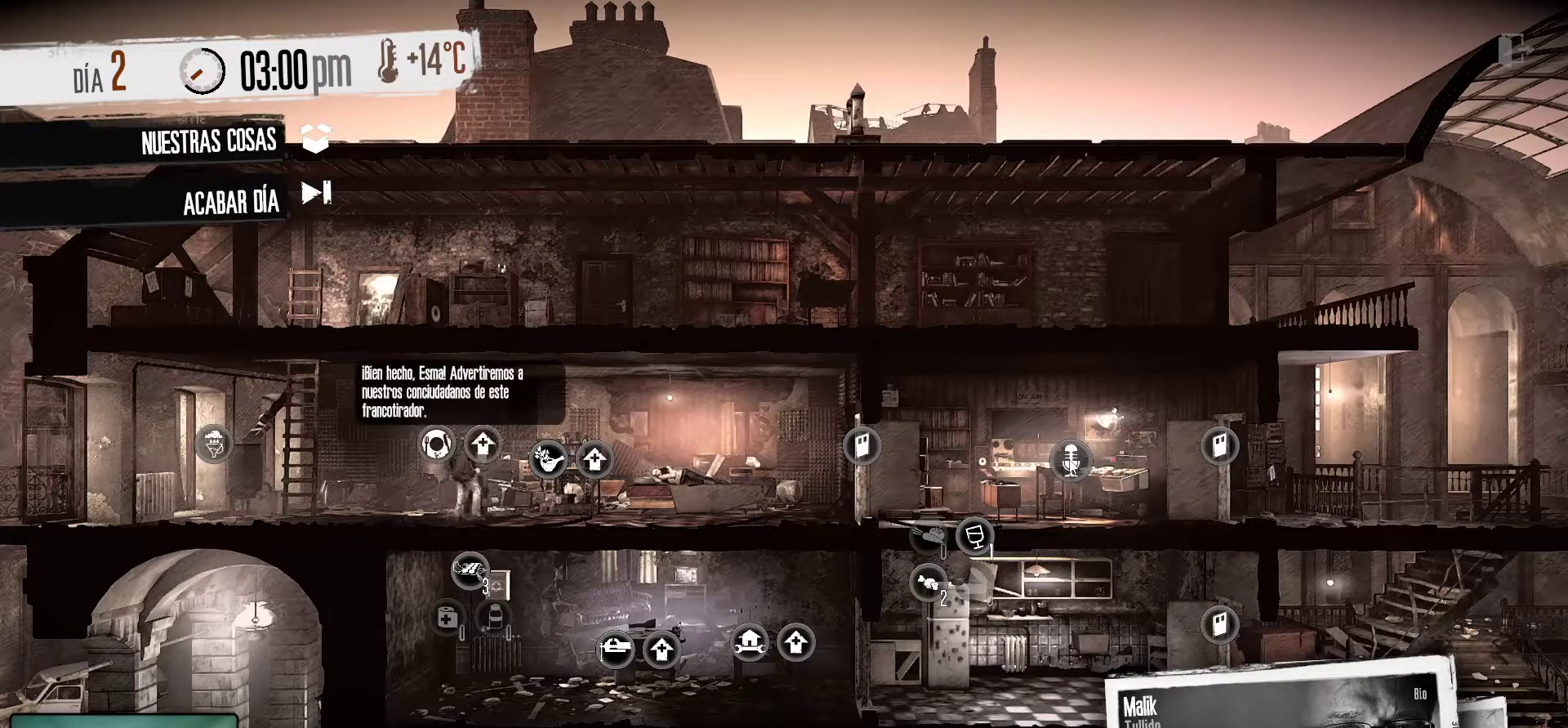
{"keys": [], "mouse": [], "mouse_move": "still", "events": []}
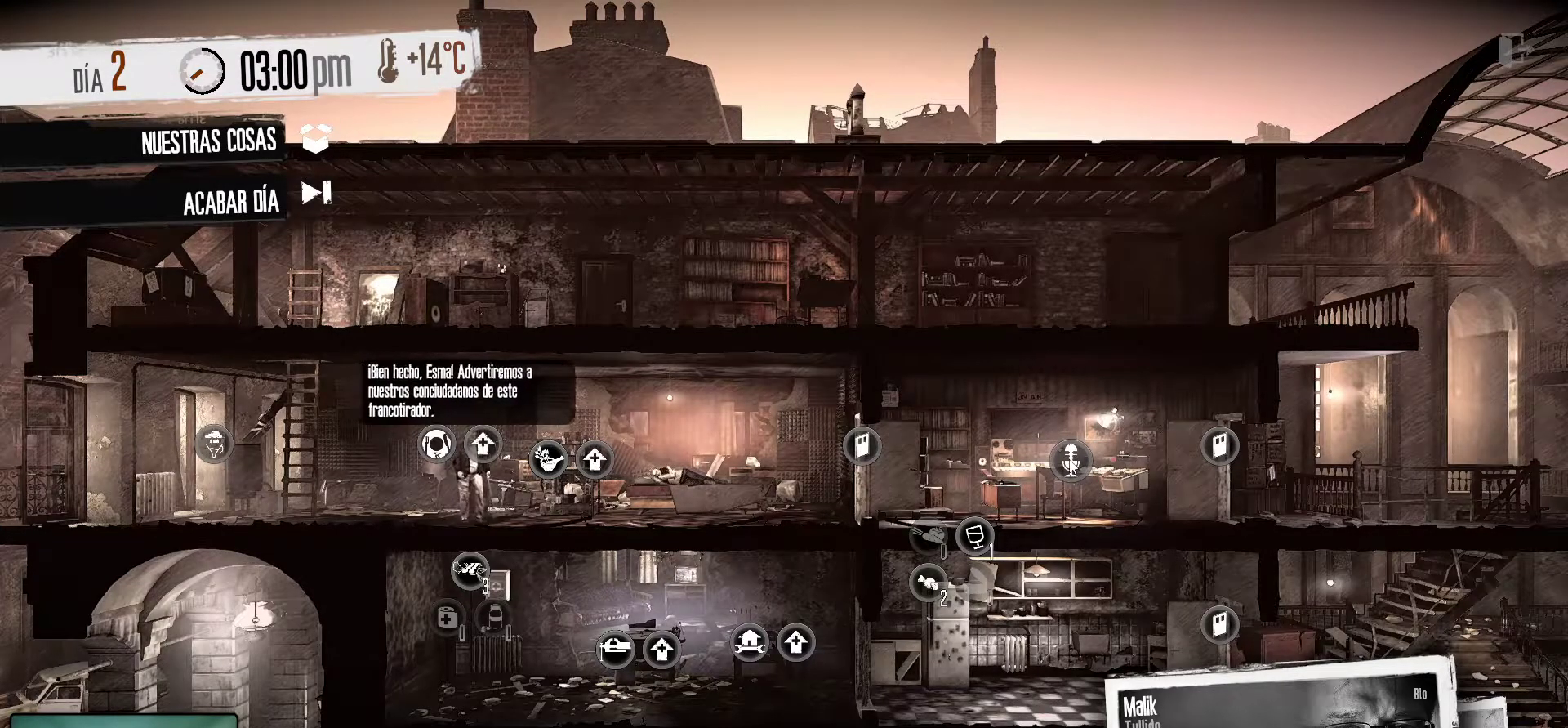
{"keys": [], "mouse": [], "mouse_move": "left", "events": []}
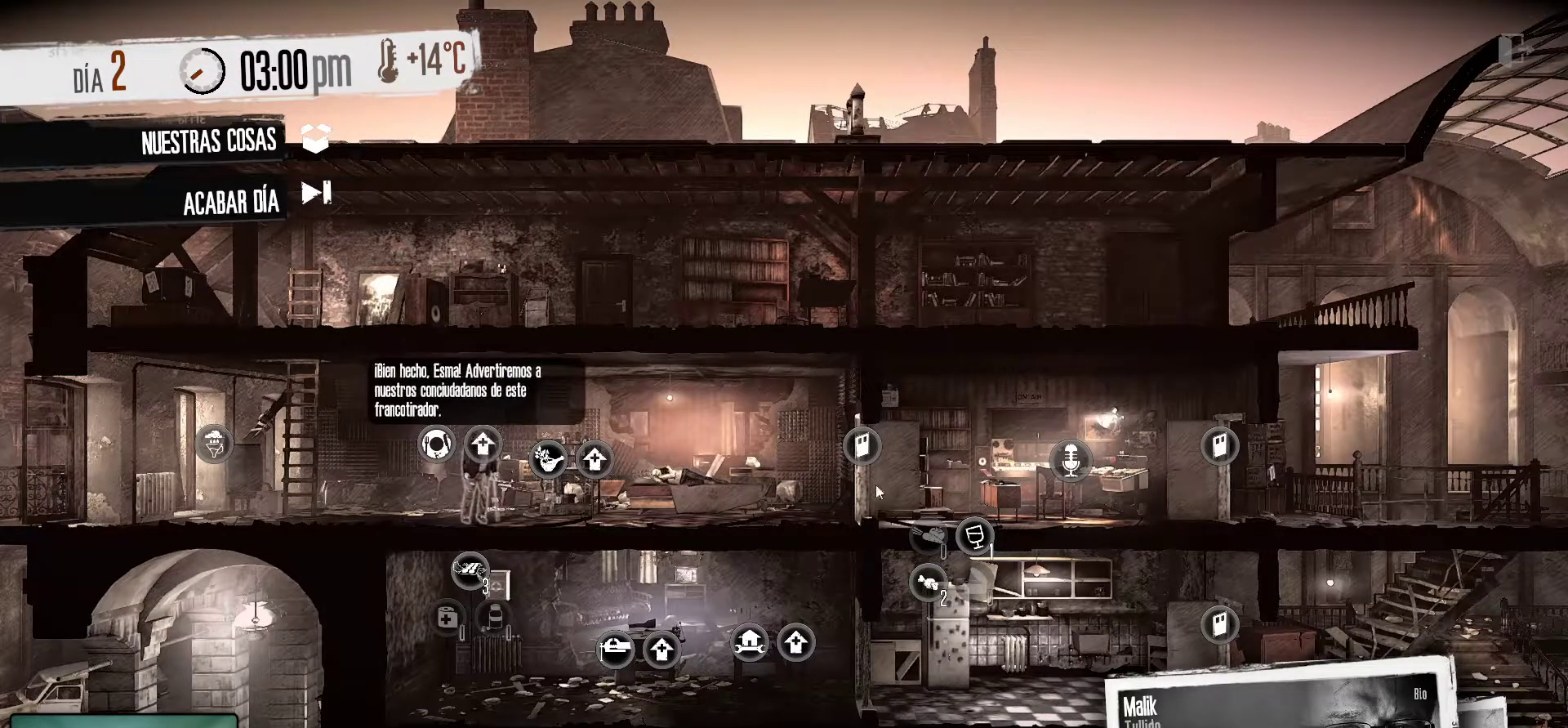
{"keys": [], "mouse": [], "mouse_move": "still", "events": []}
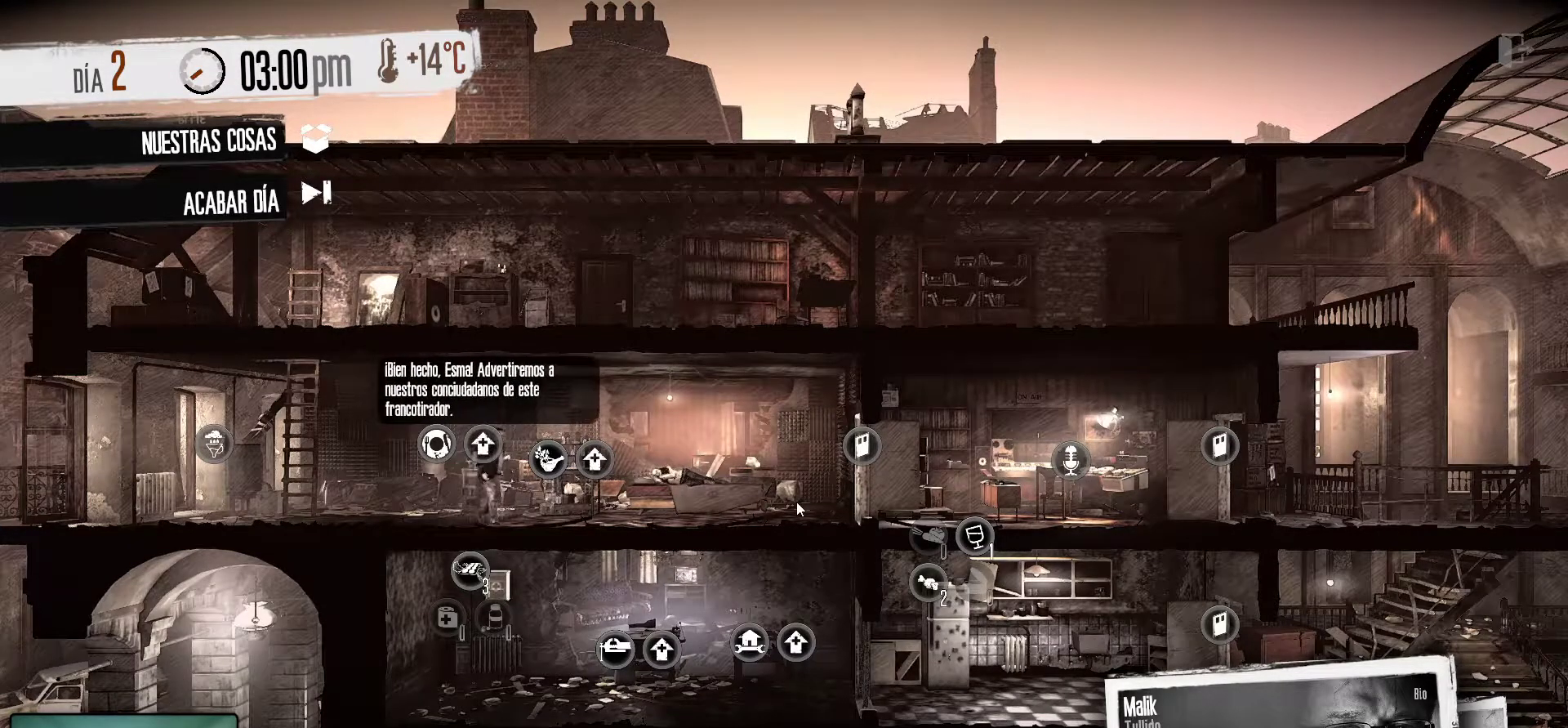
{"keys": [], "mouse": [], "mouse_move": "still", "events": []}
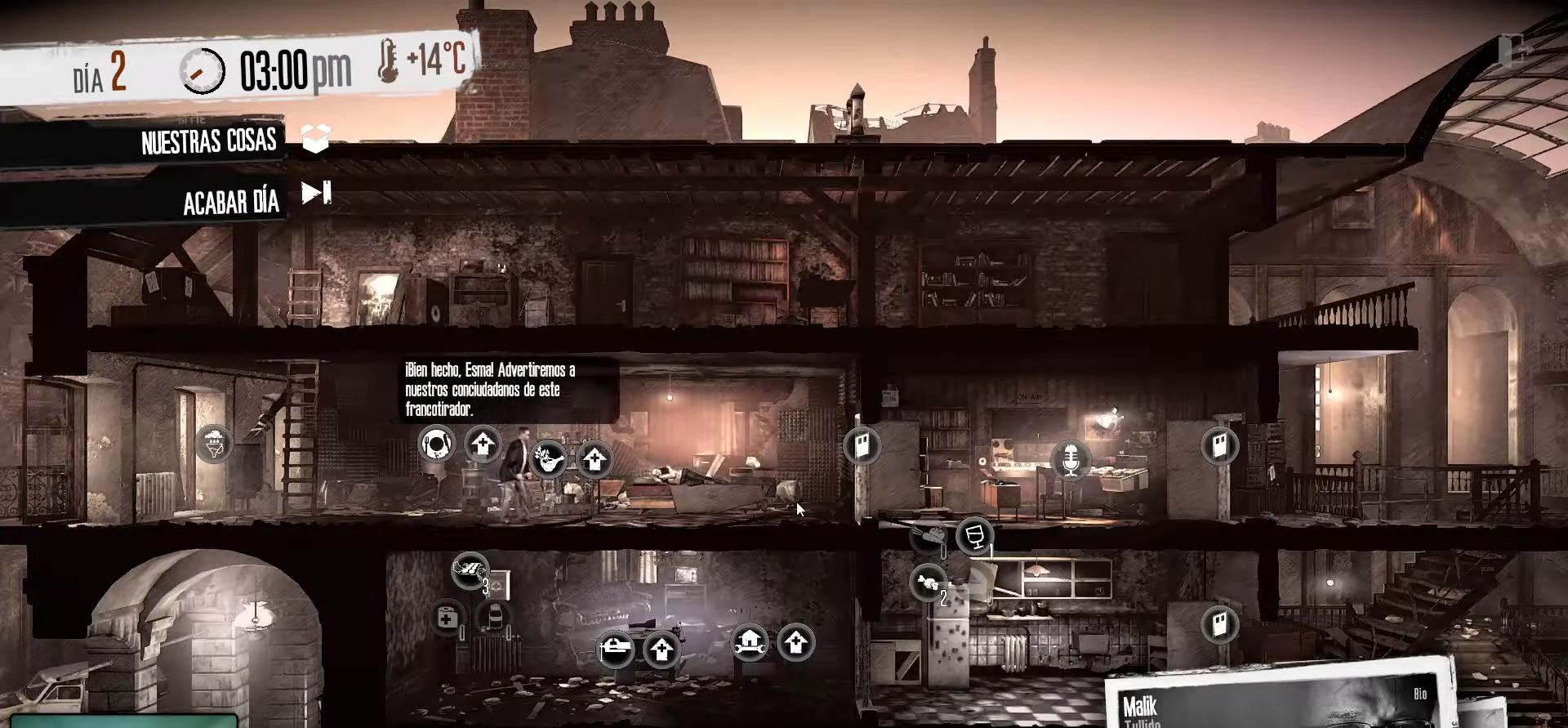
{"keys": [], "mouse": [], "mouse_move": "still", "events": []}
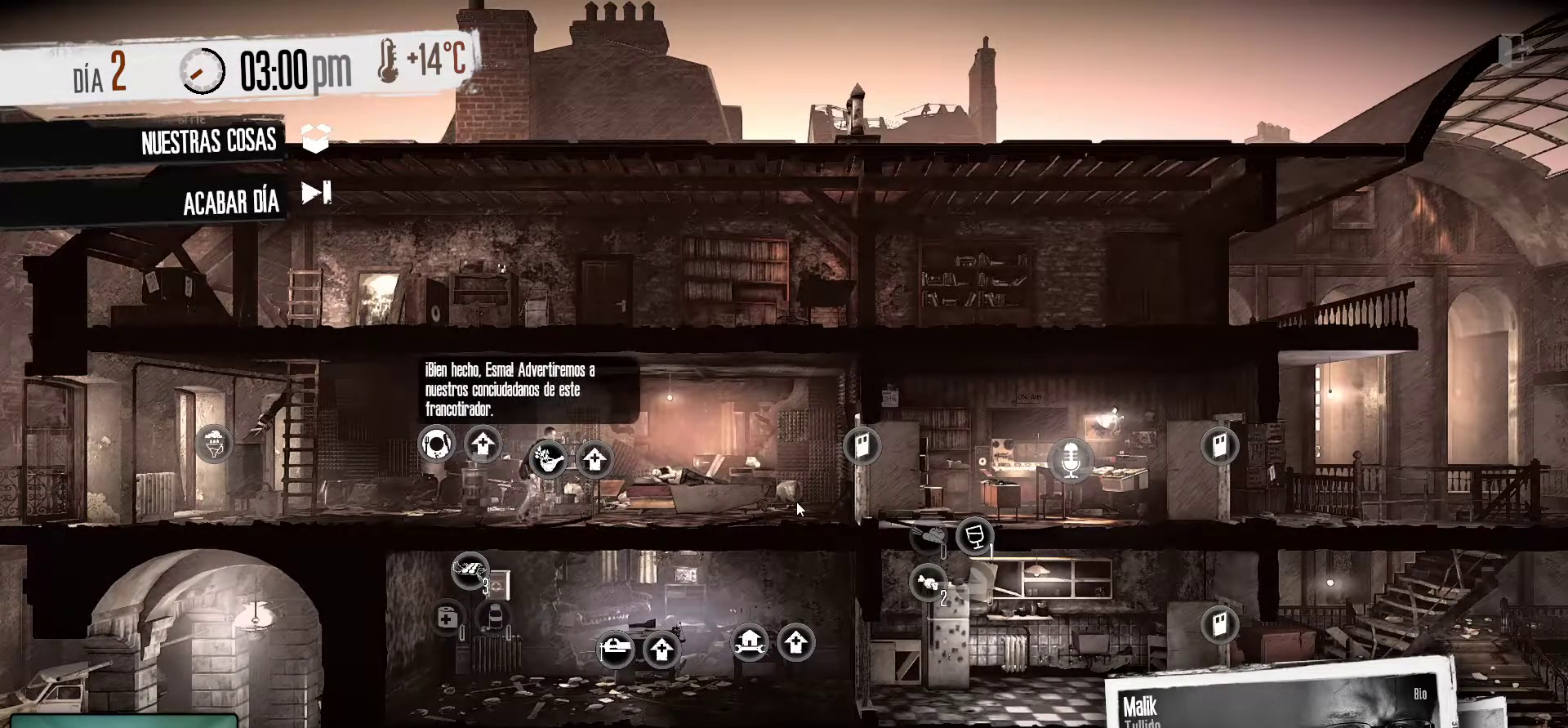
{"keys": [], "mouse": [], "mouse_move": "still", "events": []}
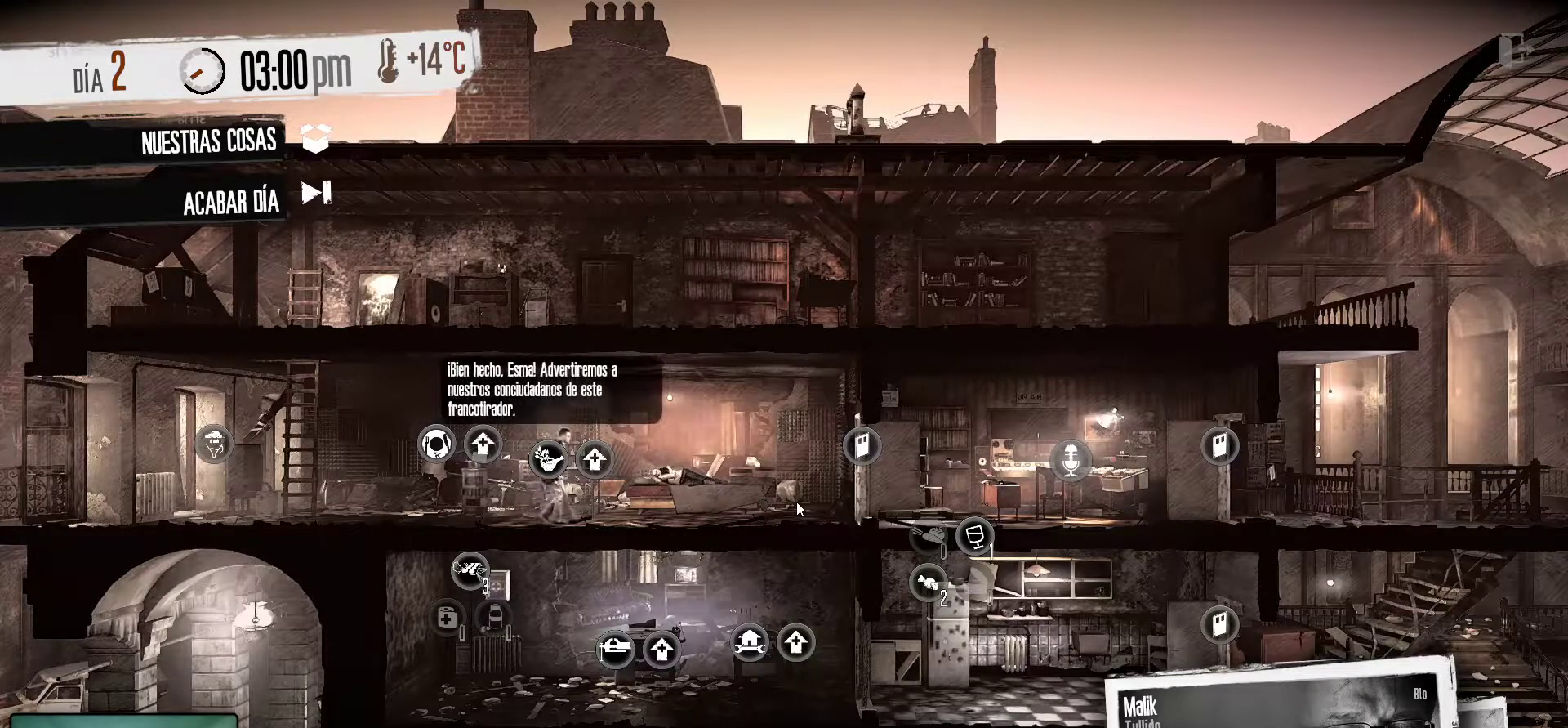
{"keys": [], "mouse": [], "mouse_move": "up-right", "events": []}
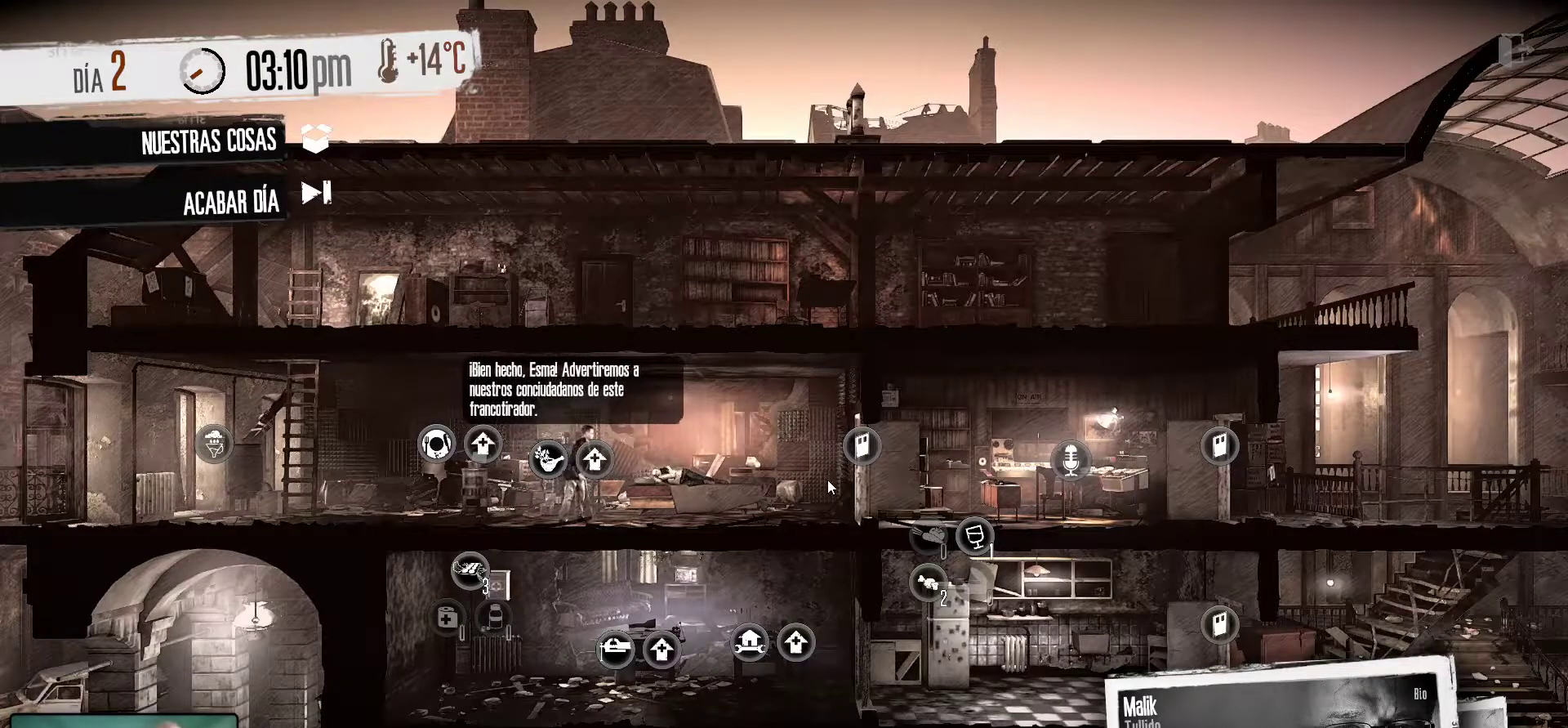
{"keys": [], "mouse": [], "mouse_move": "still", "events": []}
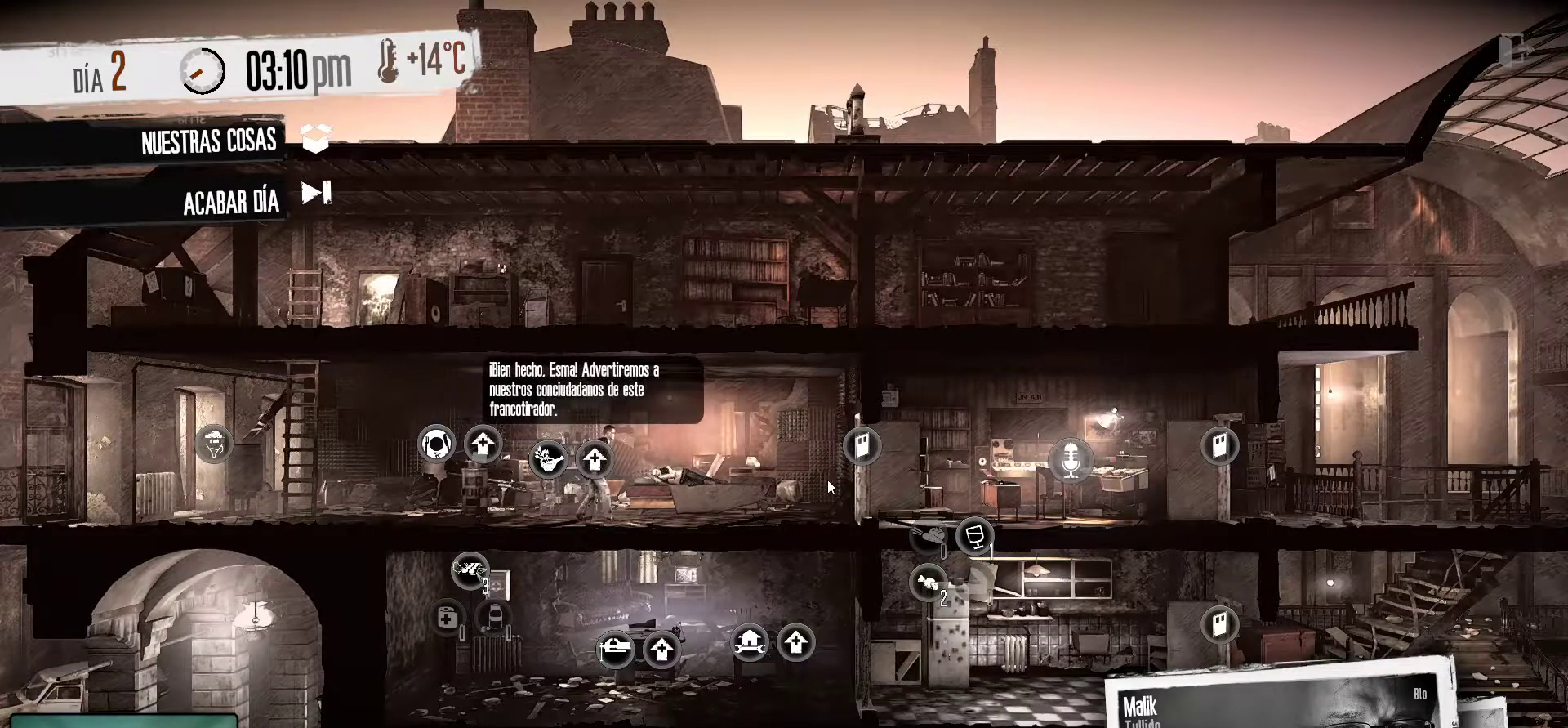
{"keys": [], "mouse": [], "mouse_move": "still", "events": []}
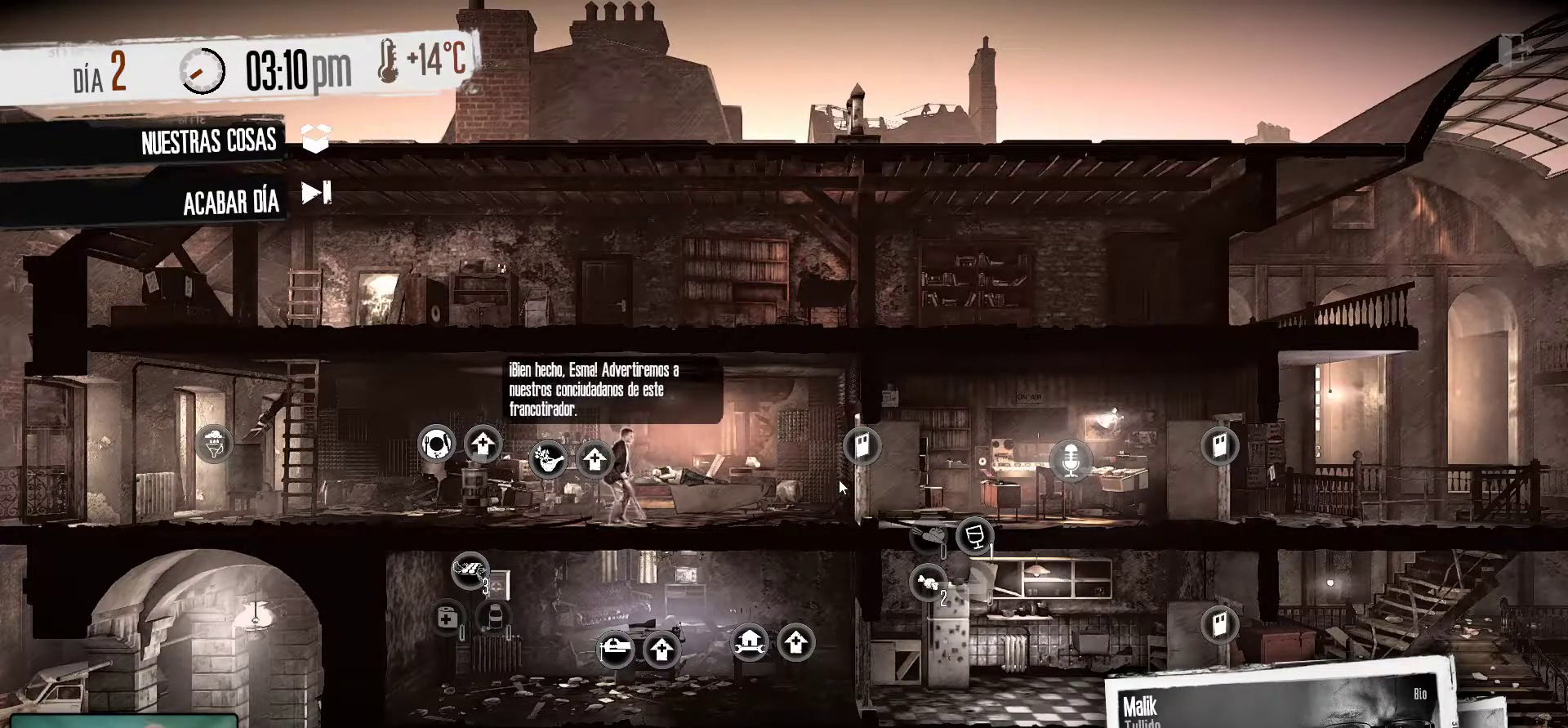
{"keys": [], "mouse": [], "mouse_move": "still", "events": []}
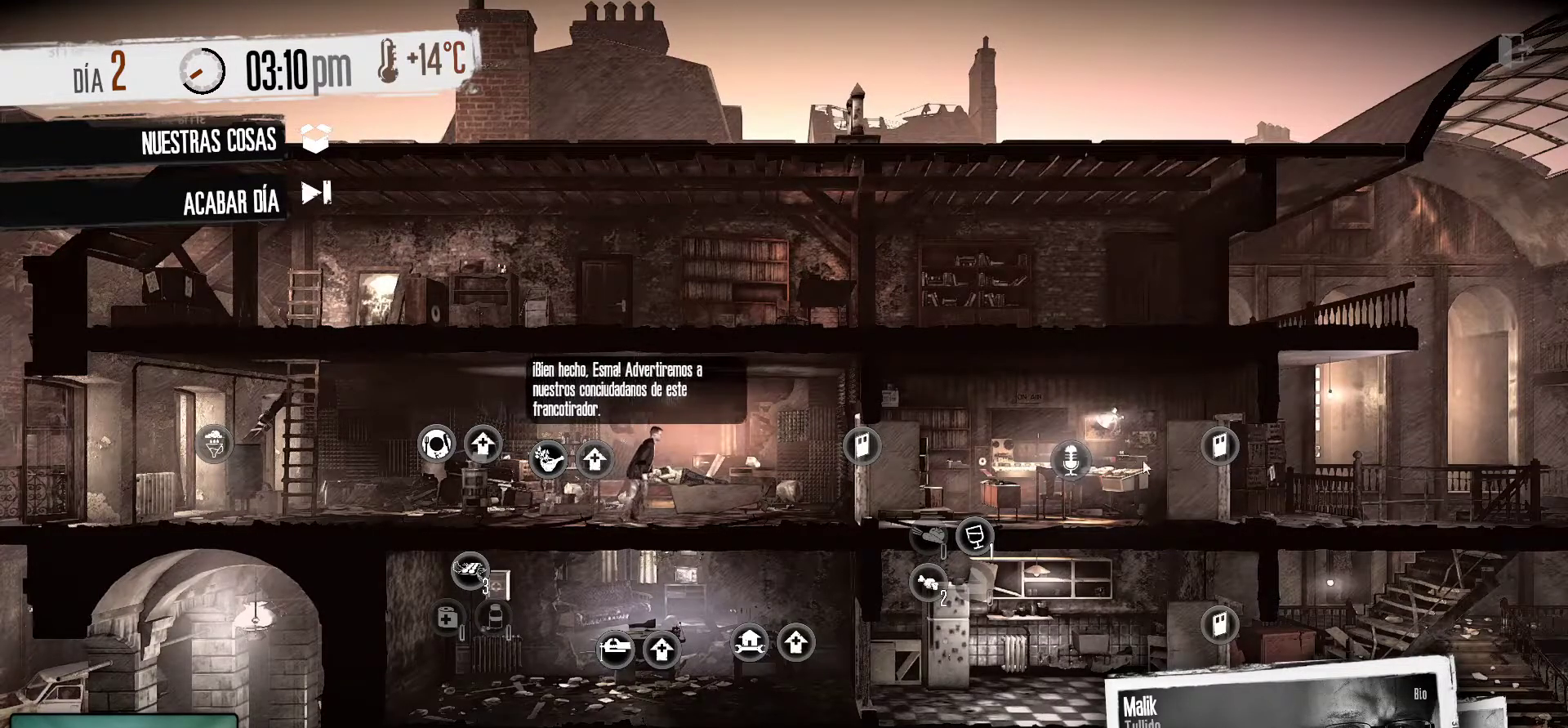
{"keys": [], "mouse": [], "mouse_move": "still", "events": []}
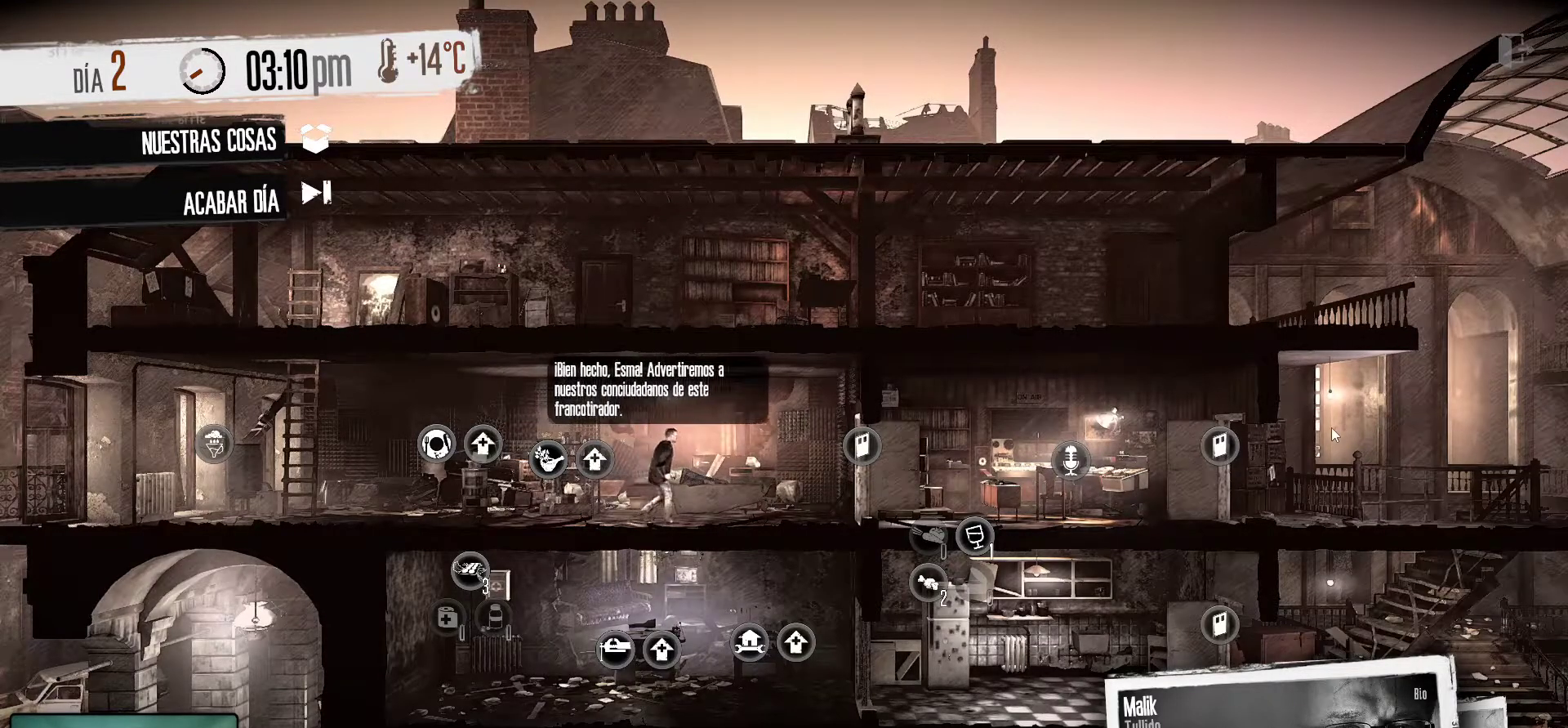
{"keys": [], "mouse": [], "mouse_move": "still", "events": []}
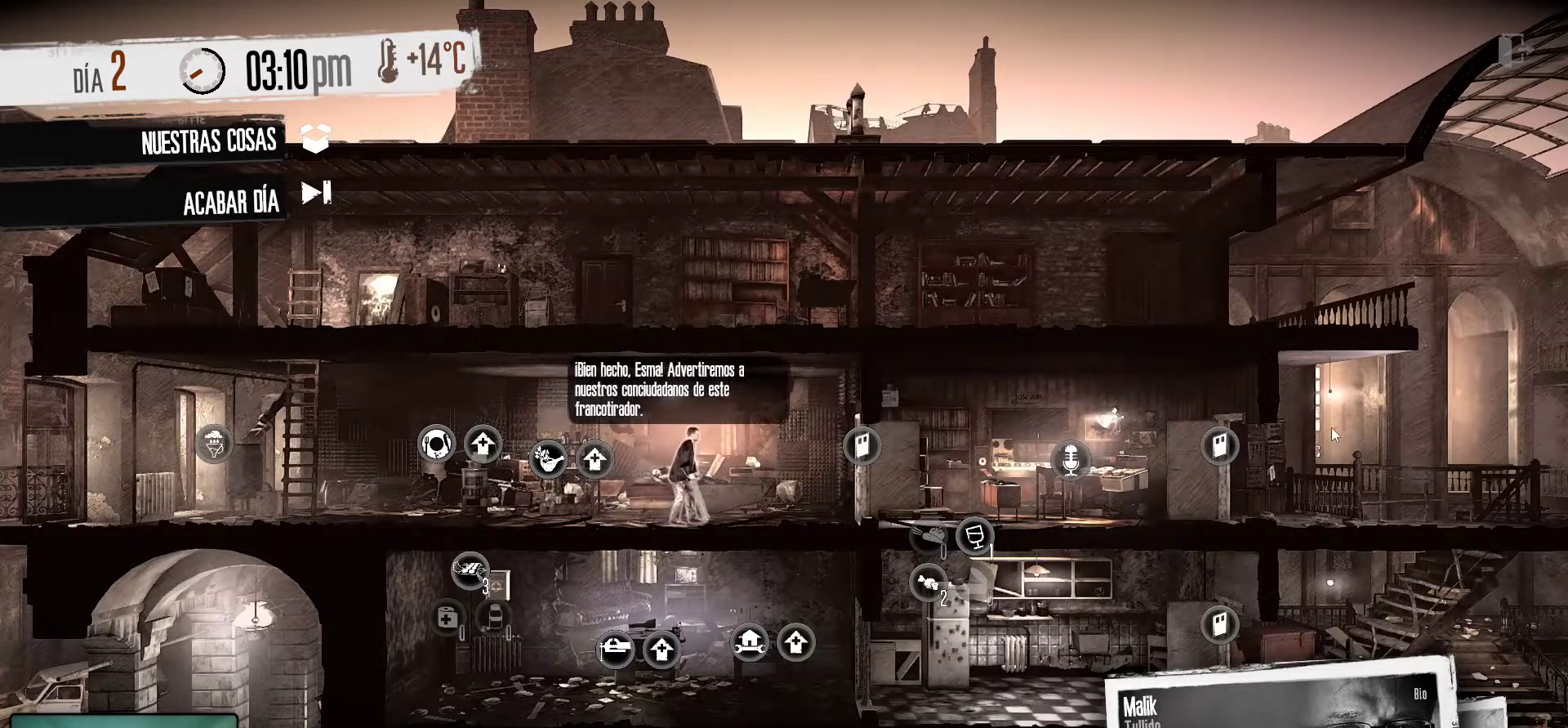
{"keys": [], "mouse": [], "mouse_move": "still", "events": []}
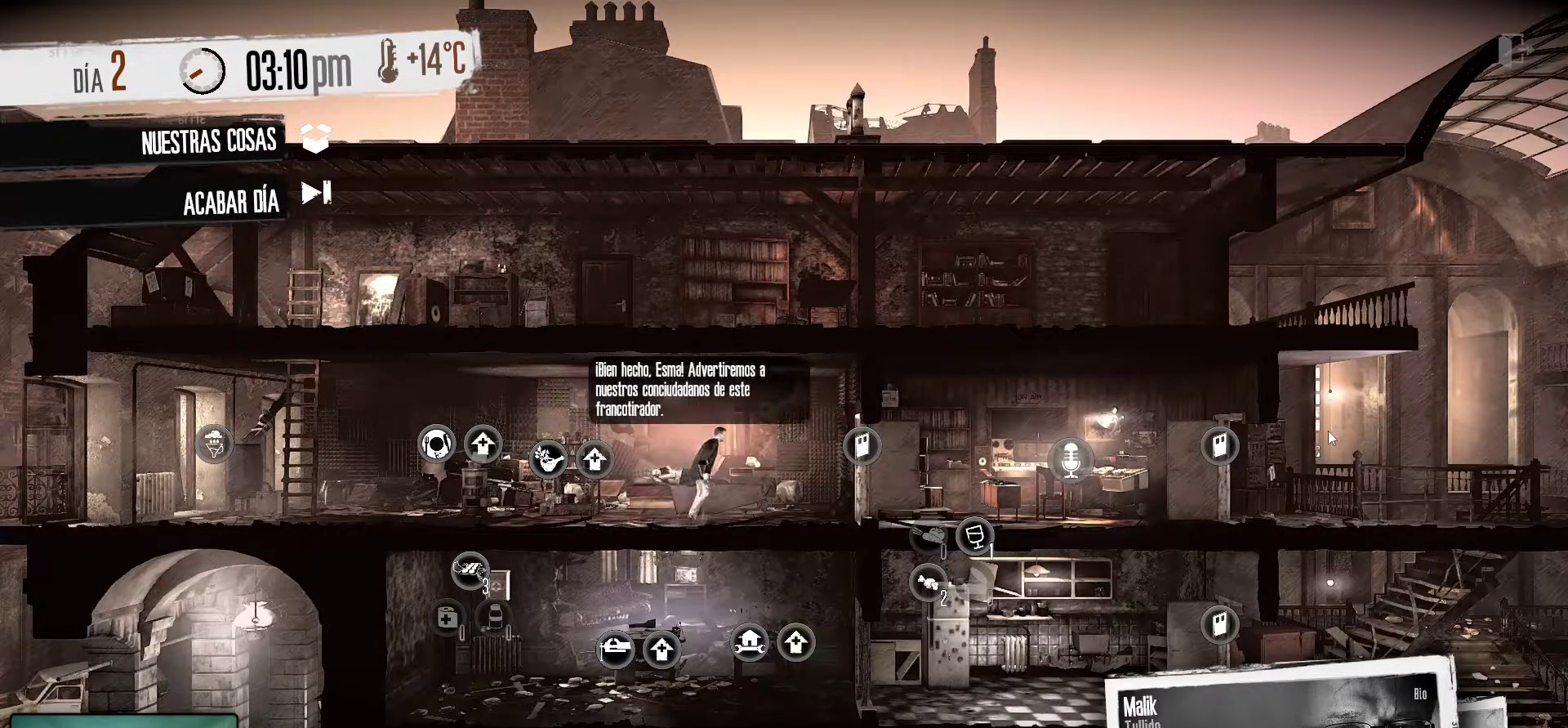
{"keys": [], "mouse": [], "mouse_move": "down-right", "events": []}
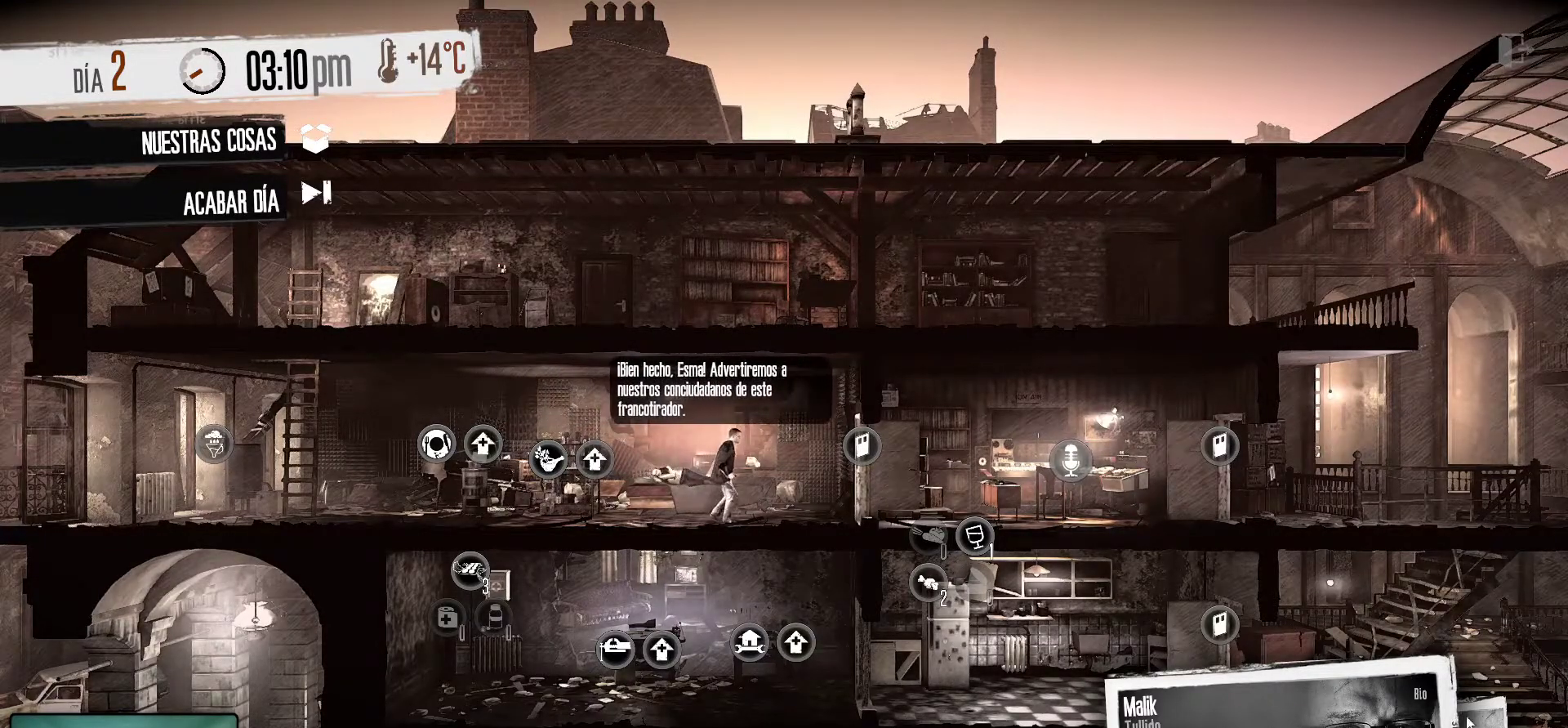
{"keys": [], "mouse": [], "mouse_move": "up-left", "events": []}
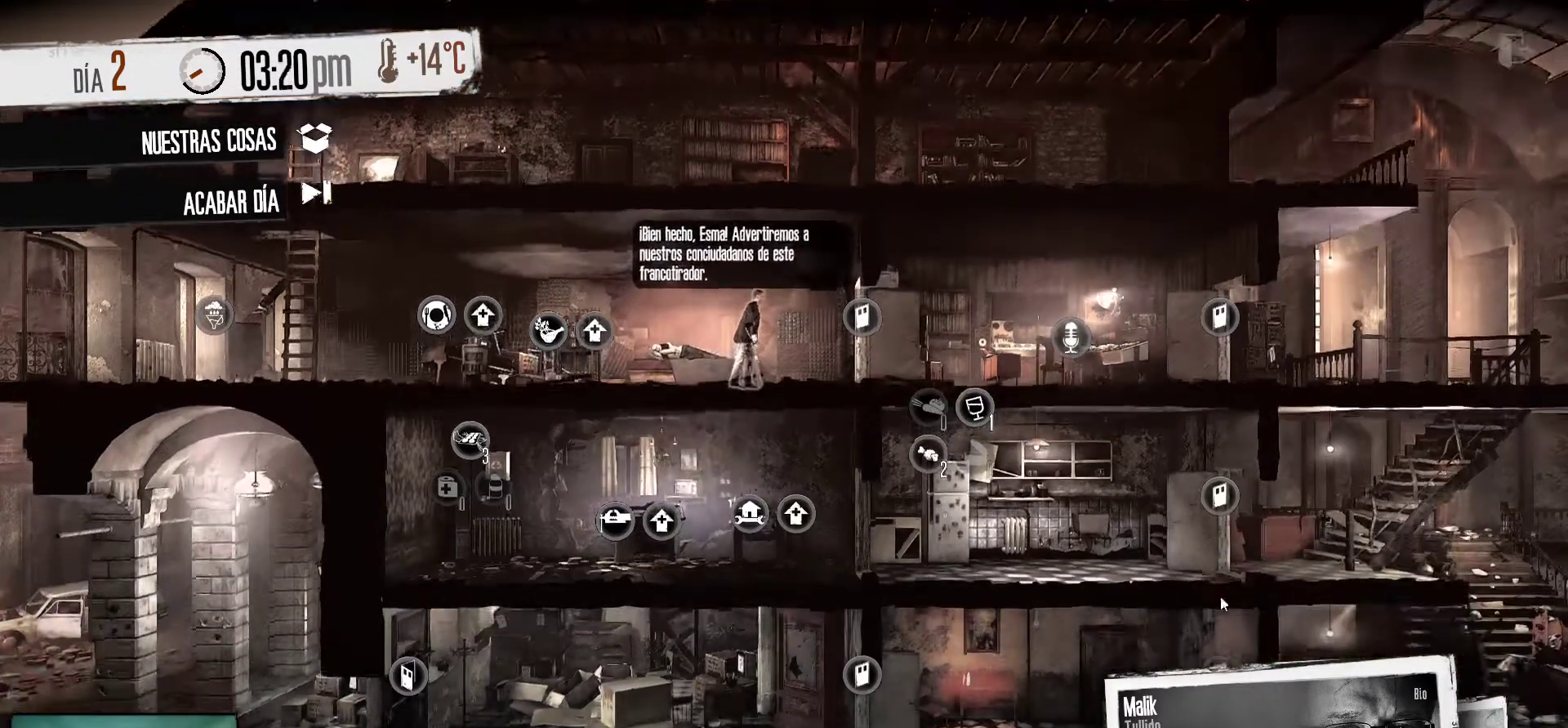
{"keys": [], "mouse": [], "mouse_move": "left", "events": []}
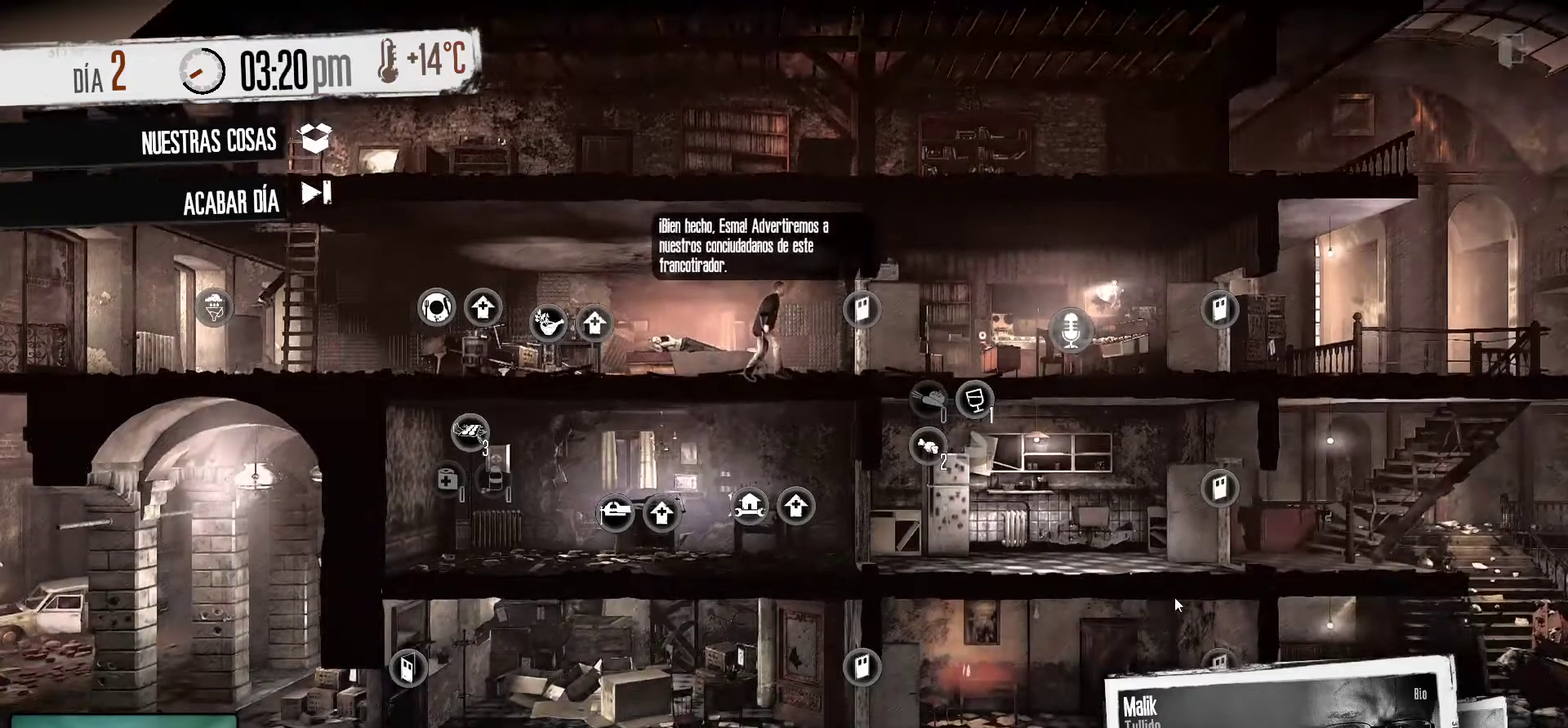
{"keys": [], "mouse": [], "mouse_move": "right", "events": []}
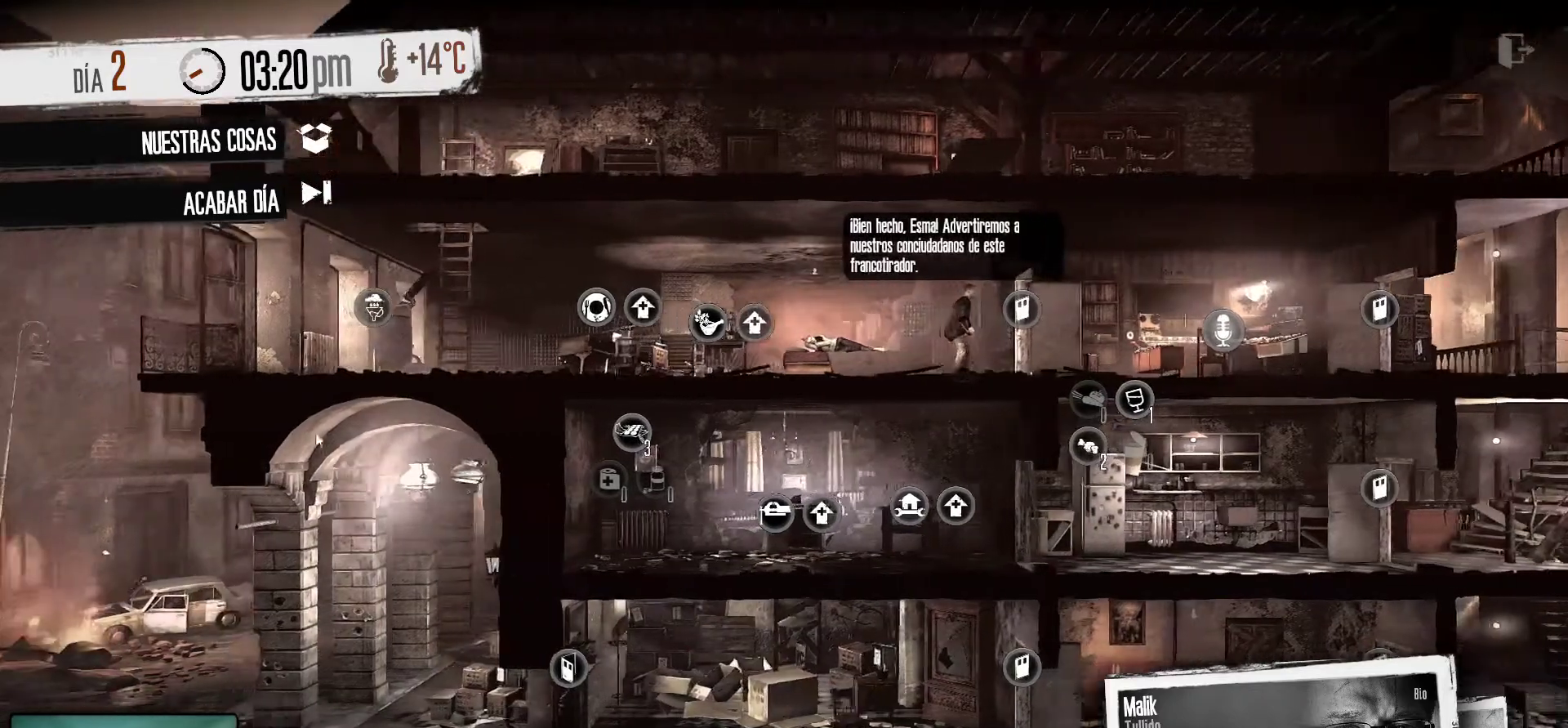
{"keys": [], "mouse": [], "mouse_move": "down-right", "events": []}
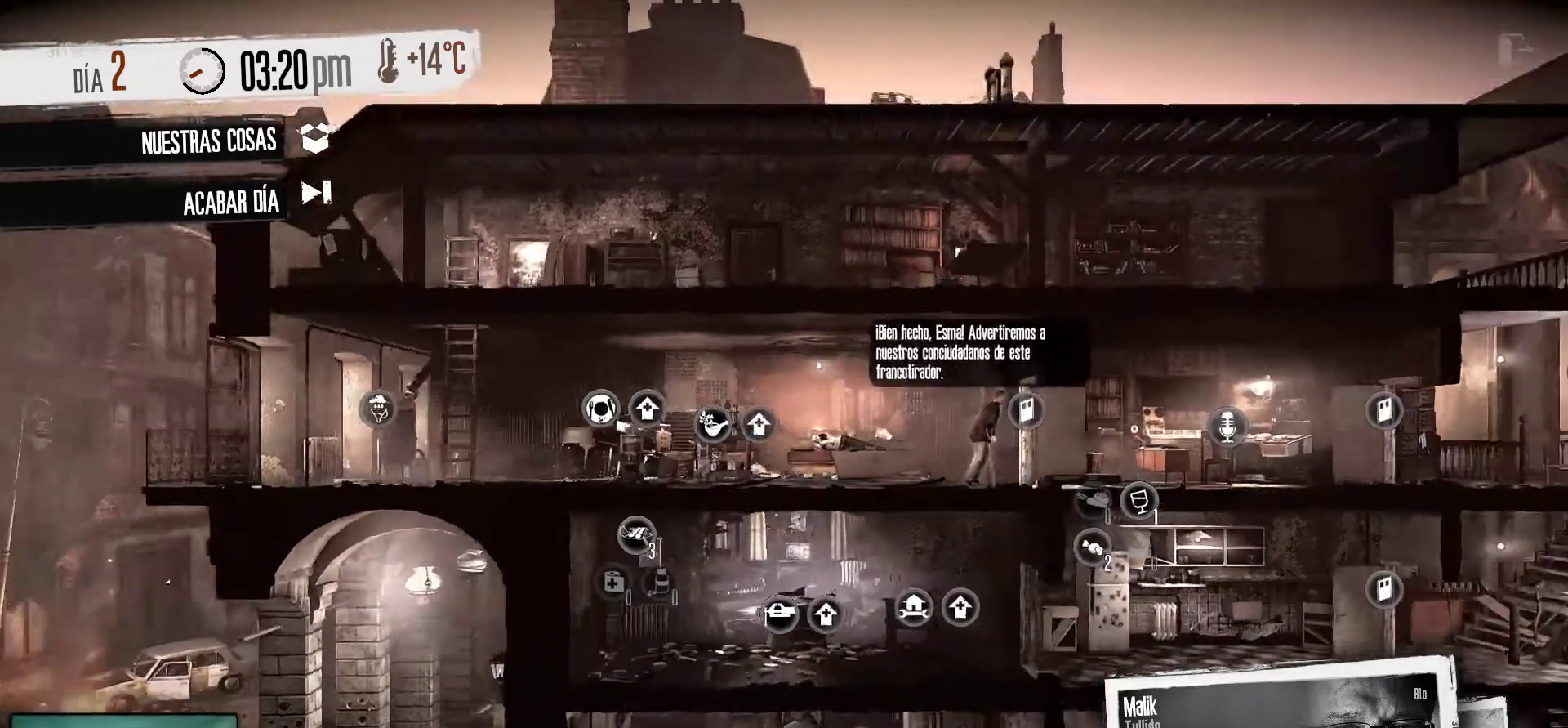
{"keys": [], "mouse": [], "mouse_move": "left", "events": []}
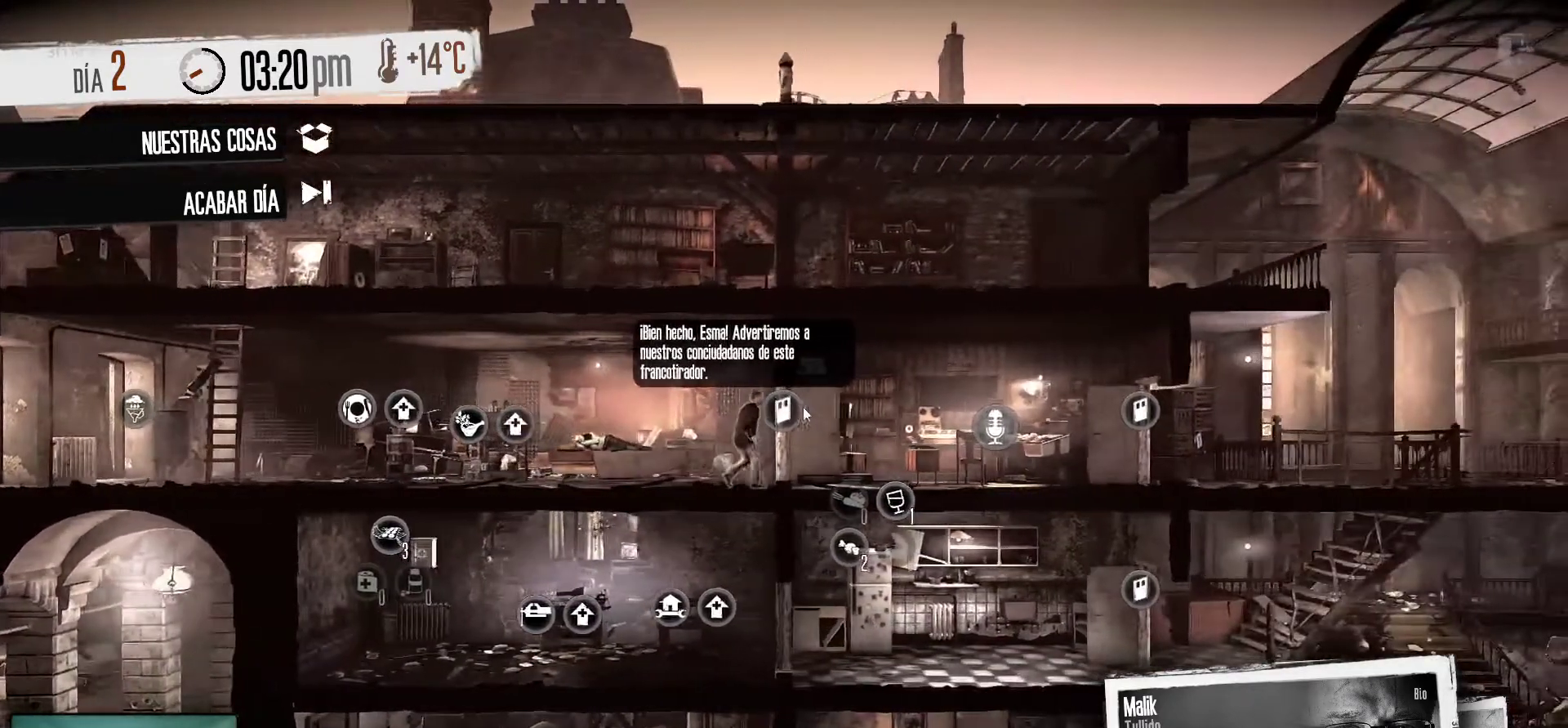
{"keys": [], "mouse": [], "mouse_move": "still", "events": []}
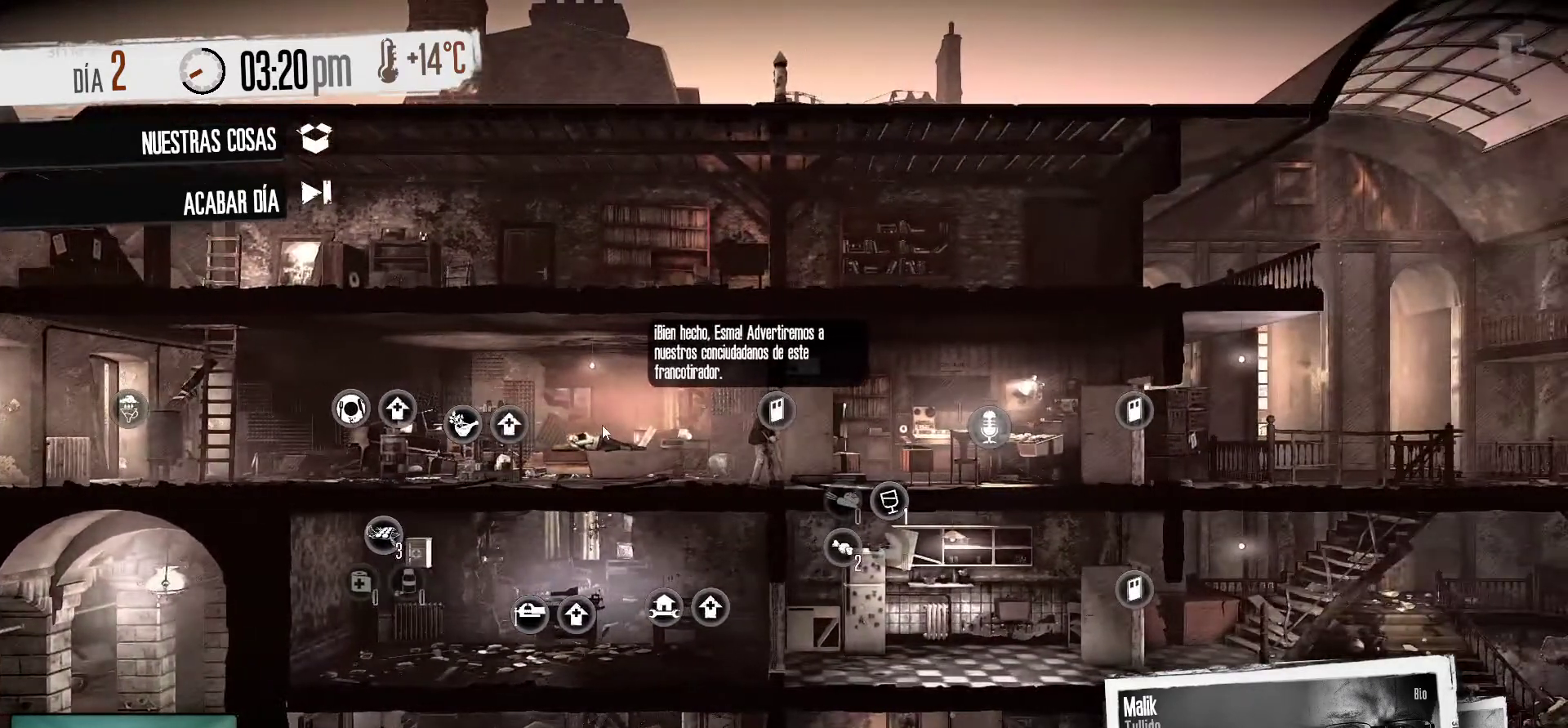
{"keys": [], "mouse": [], "mouse_move": "still", "events": []}
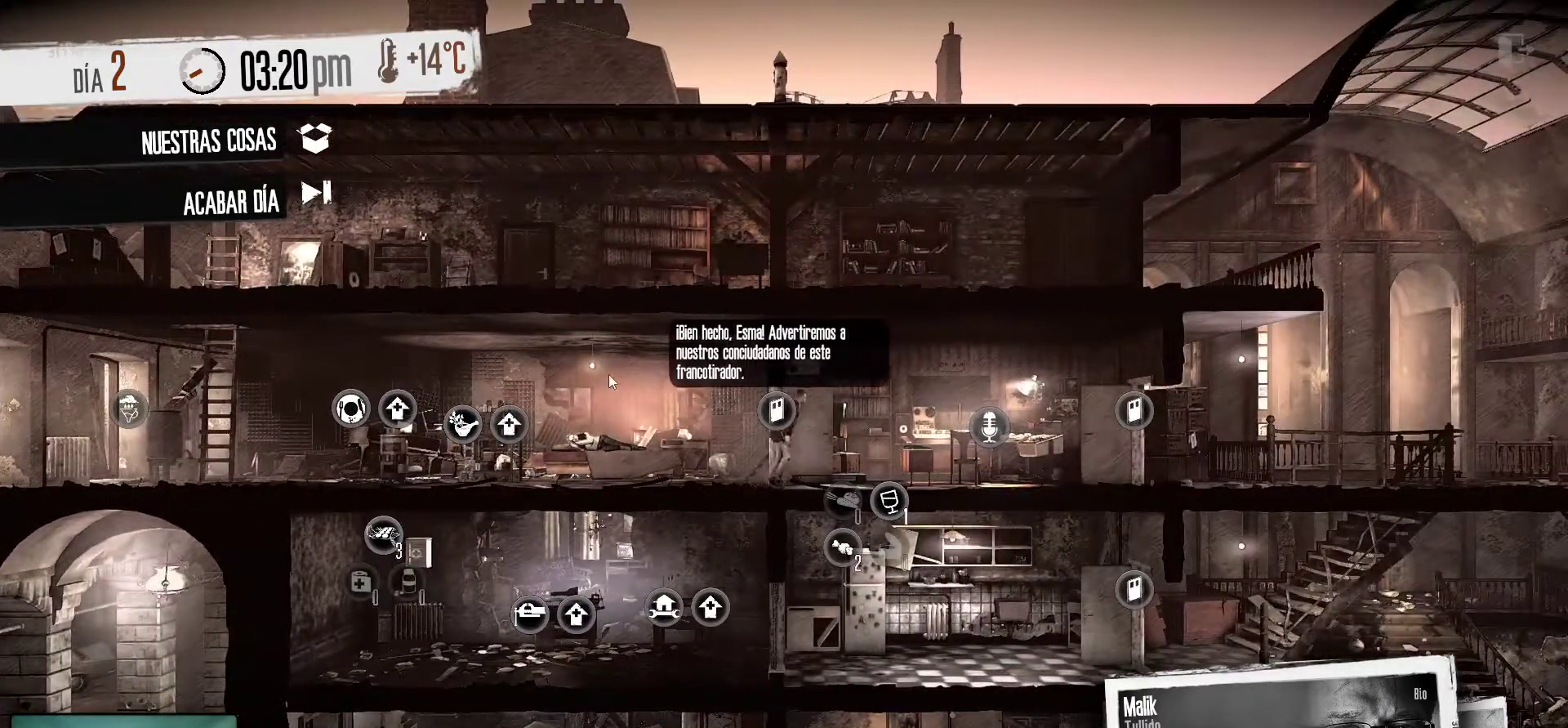
{"keys": [], "mouse": [], "mouse_move": "down-left", "events": []}
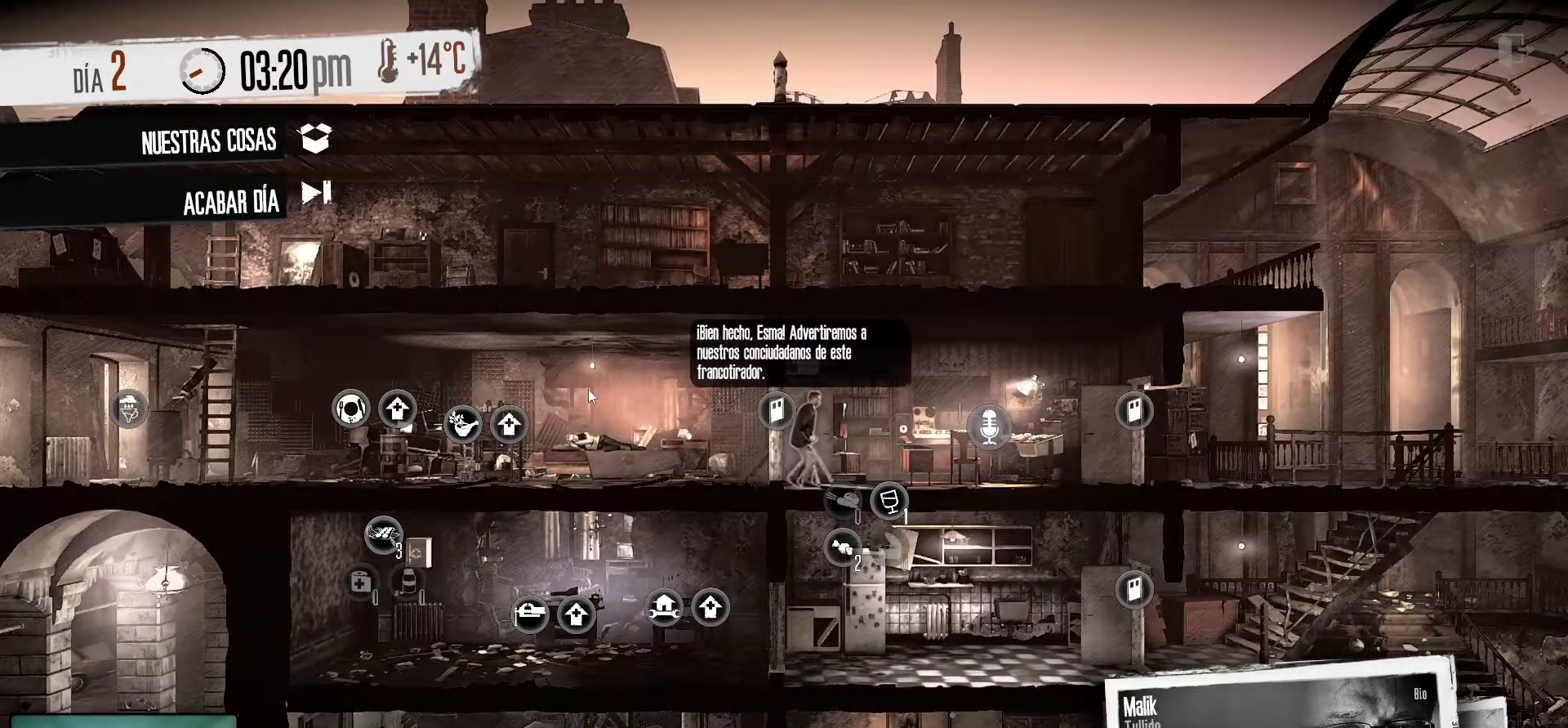
{"keys": [], "mouse": [], "mouse_move": "still", "events": []}